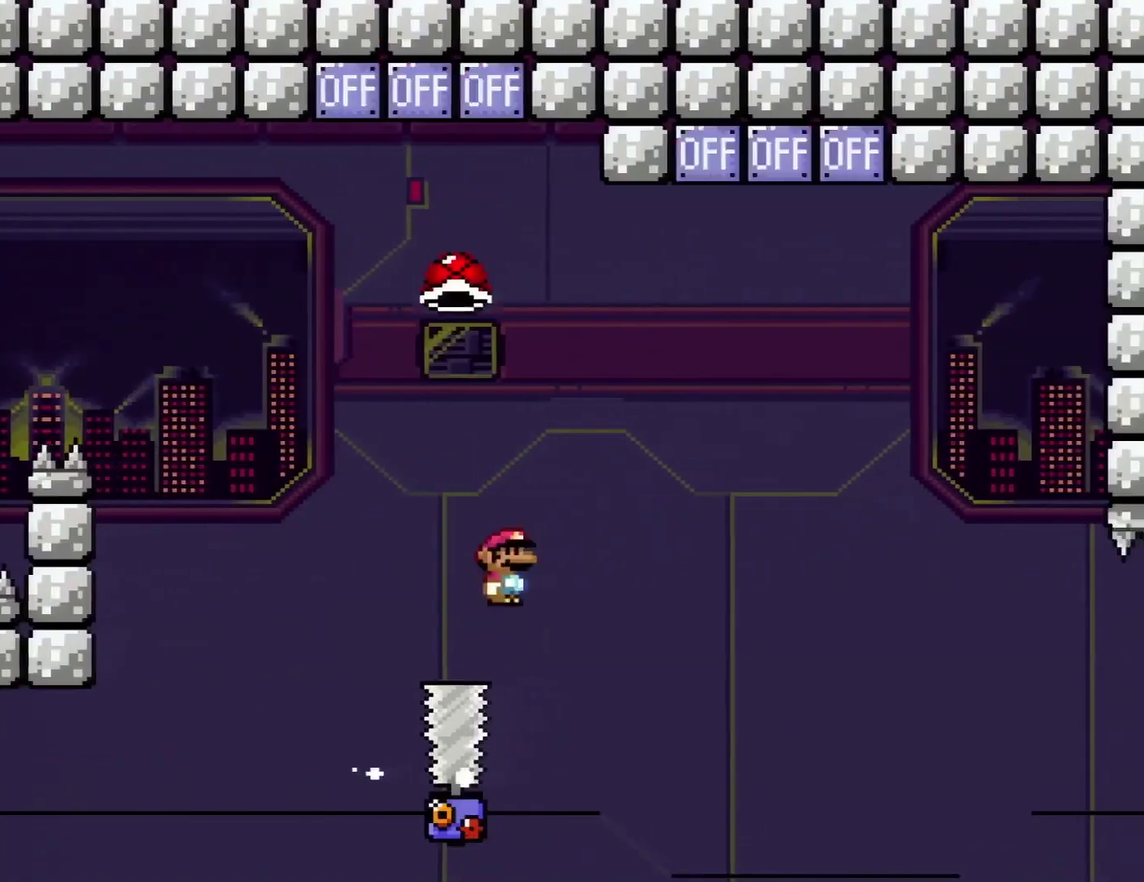
Gameplay with a controller (Nintendo layout); each line is a JSON object with the inputs held at the frame after it. "events" lists button and stick changes between this image and that frame as [ms after this image, input, new state], when the widget could be followed in between. Not read: L3 R3.
{"buttons": ["A", "X", "DPAD_UP", "DPAD_RIGHT"], "events": [[17, "DPAD_RIGHT", "up"], [51, "DPAD_LEFT", "down"], [51, "DPAD_UP", "up"], [234, "DPAD_LEFT", "up"], [267, "DPAD_RIGHT", "down"], [334, "DPAD_UP", "down"]]}
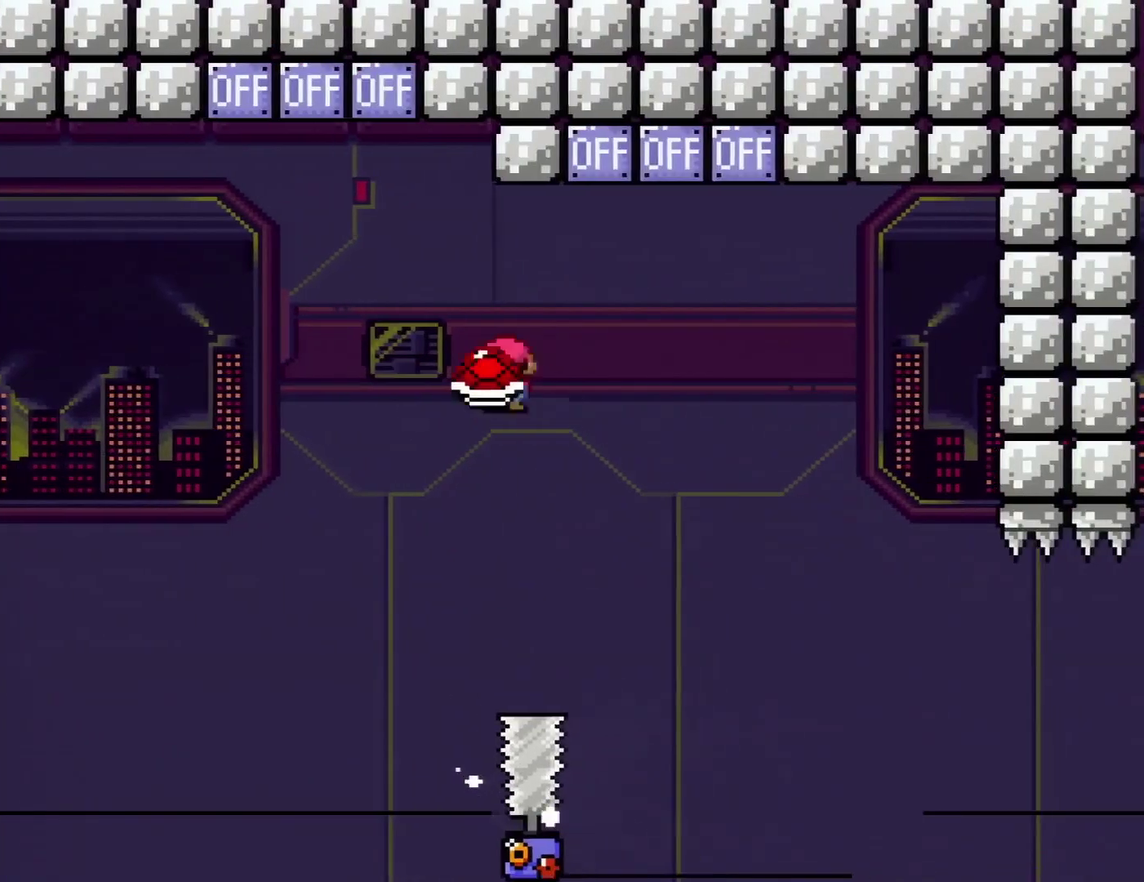
{"buttons": ["A", "X", "DPAD_LEFT"], "events": [[300, "X", "up"], [334, "A", "up"], [400, "X", "down"], [450, "A", "down"], [450, "DPAD_RIGHT", "up"], [484, "DPAD_LEFT", "down"], [484, "DPAD_UP", "up"]]}
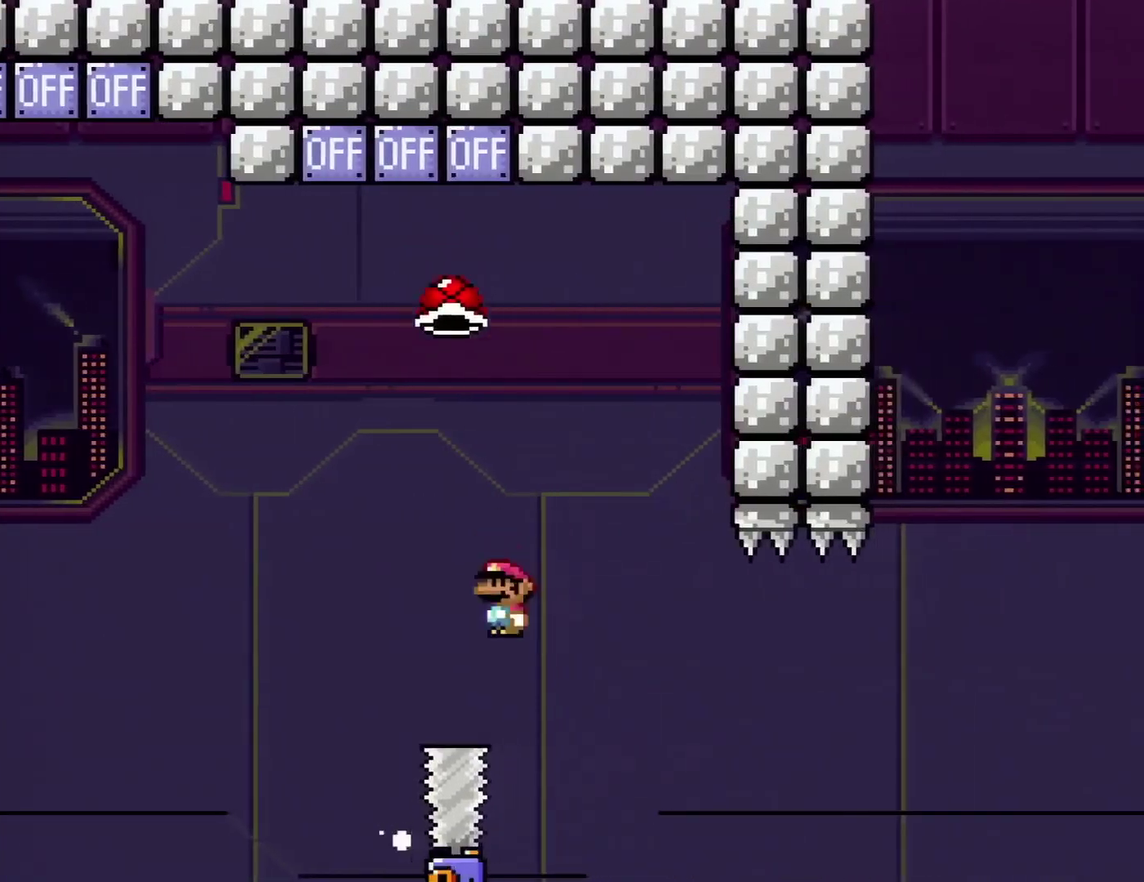
{"buttons": ["X", "DPAD_RIGHT"], "events": [[233, "DPAD_LEFT", "up"], [233, "DPAD_RIGHT", "down"], [467, "A", "up"]]}
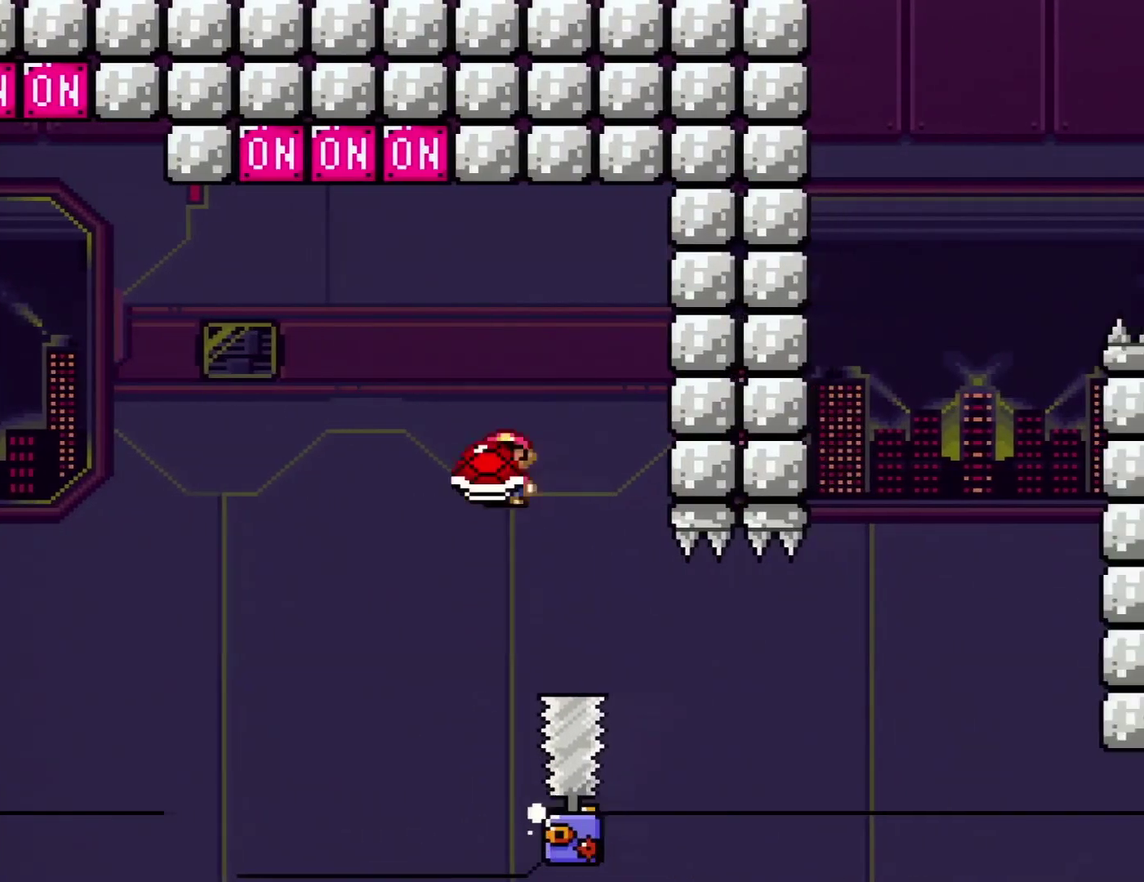
{"buttons": ["X", "DPAD_RIGHT"], "events": [[334, "DPAD_RIGHT", "up"], [367, "DPAD_LEFT", "down"], [484, "DPAD_LEFT", "up"], [484, "DPAD_RIGHT", "down"]]}
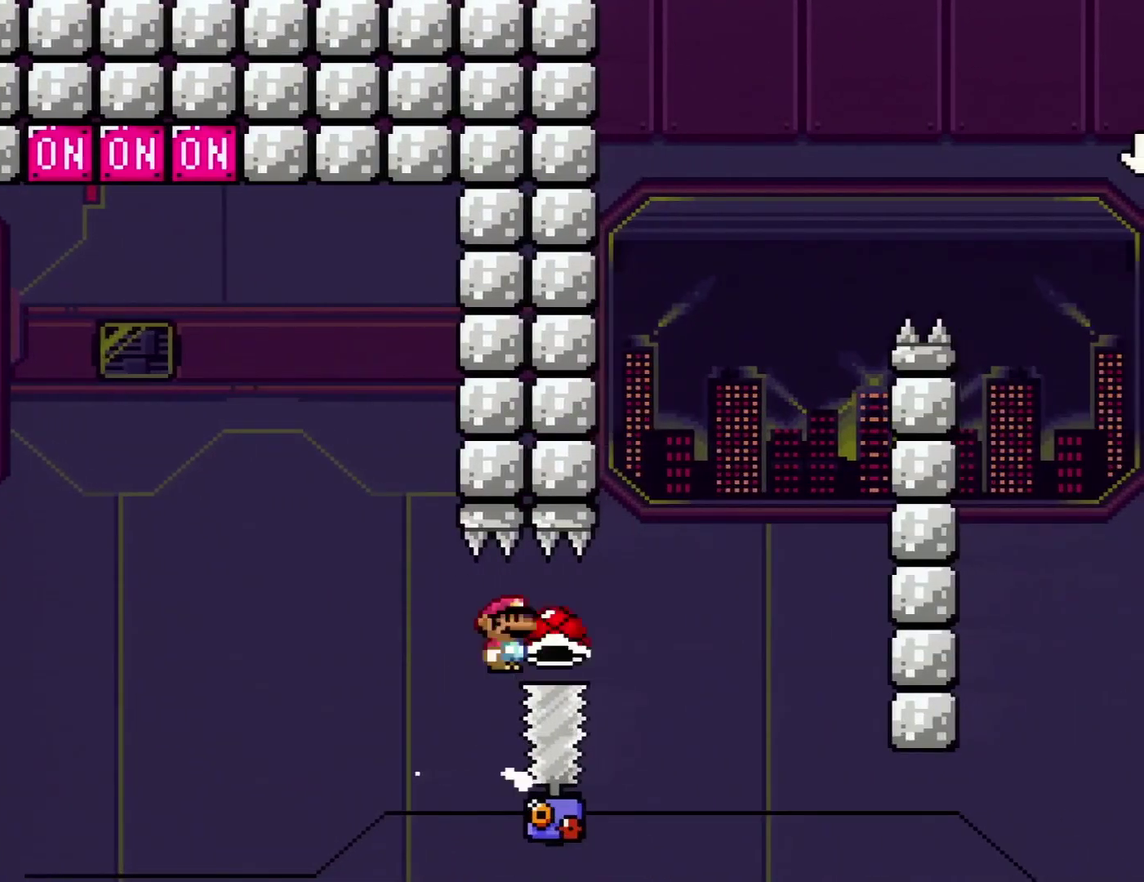
{"buttons": ["A", "X"], "events": [[434, "A", "down"], [434, "DPAD_RIGHT", "up"]]}
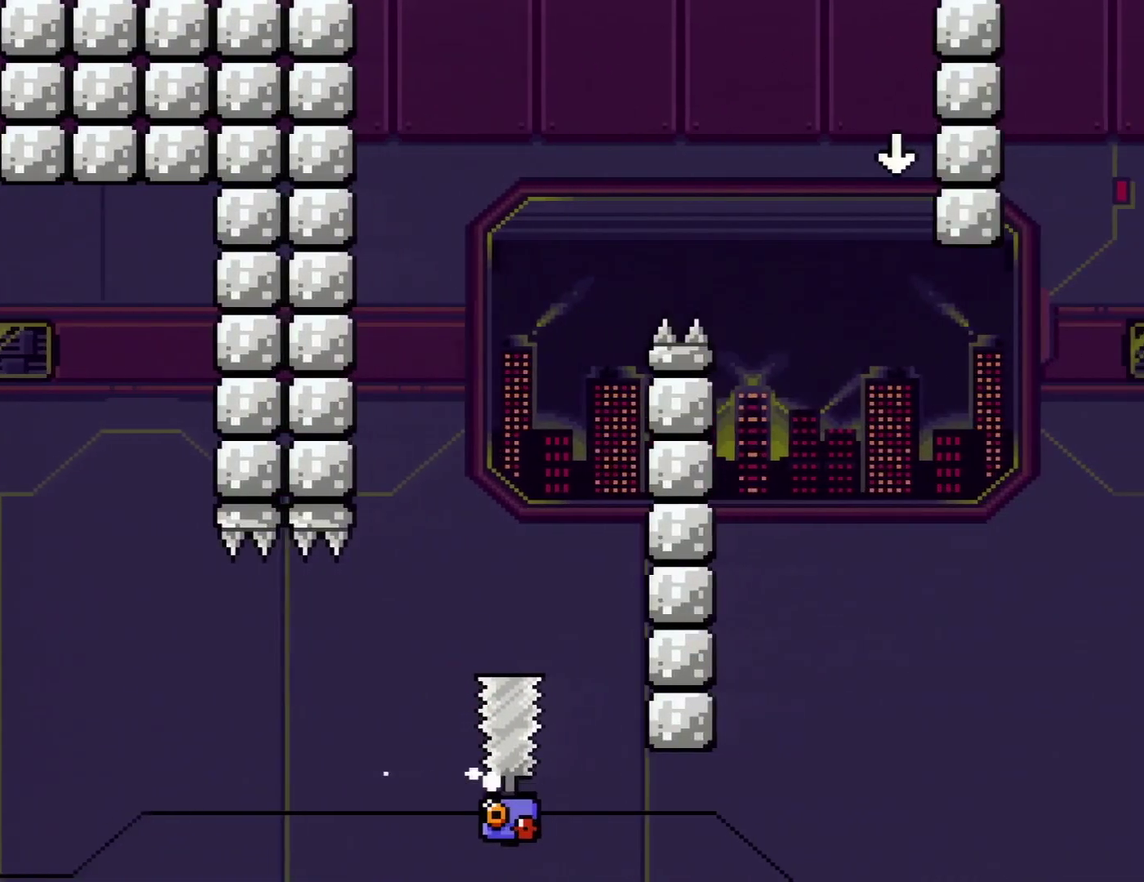
{"buttons": ["X"], "events": [[83, "DPAD_LEFT", "down"], [184, "A", "up"], [184, "DPAD_LEFT", "up"]]}
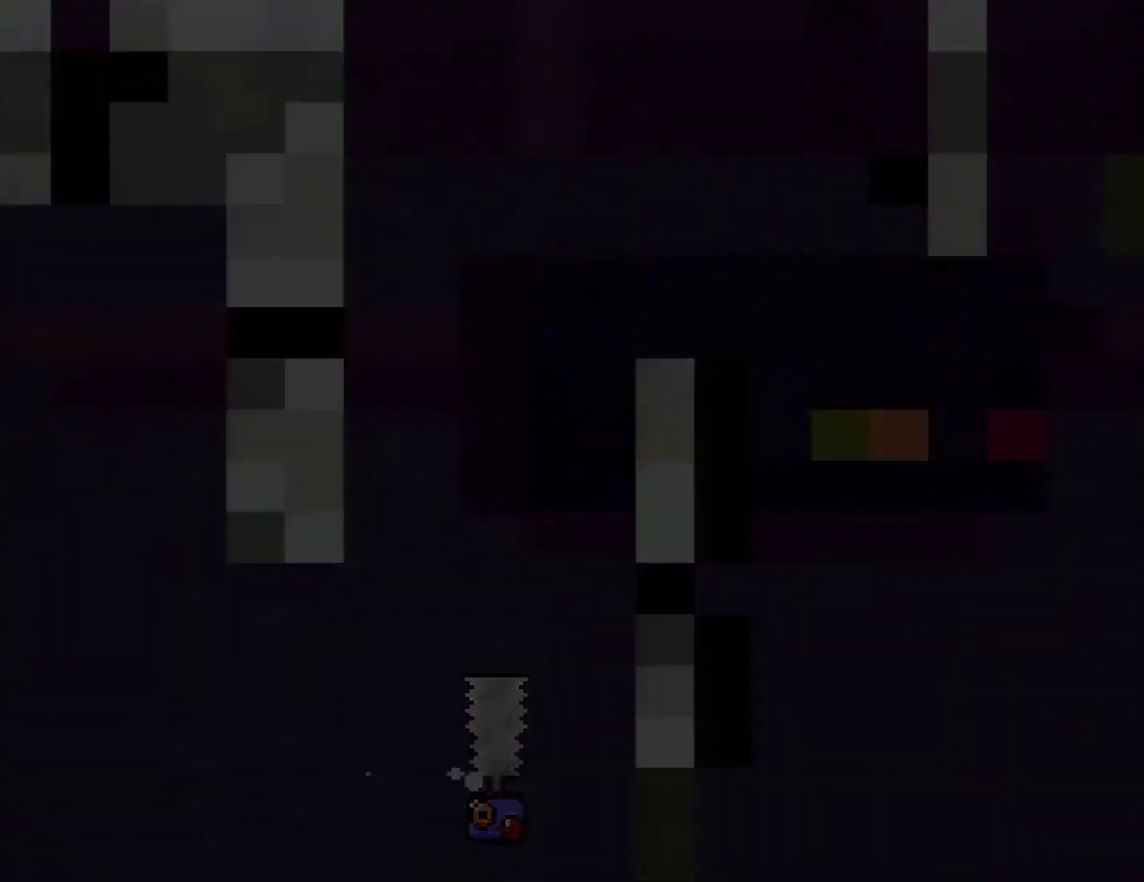
{"buttons": ["X"], "events": []}
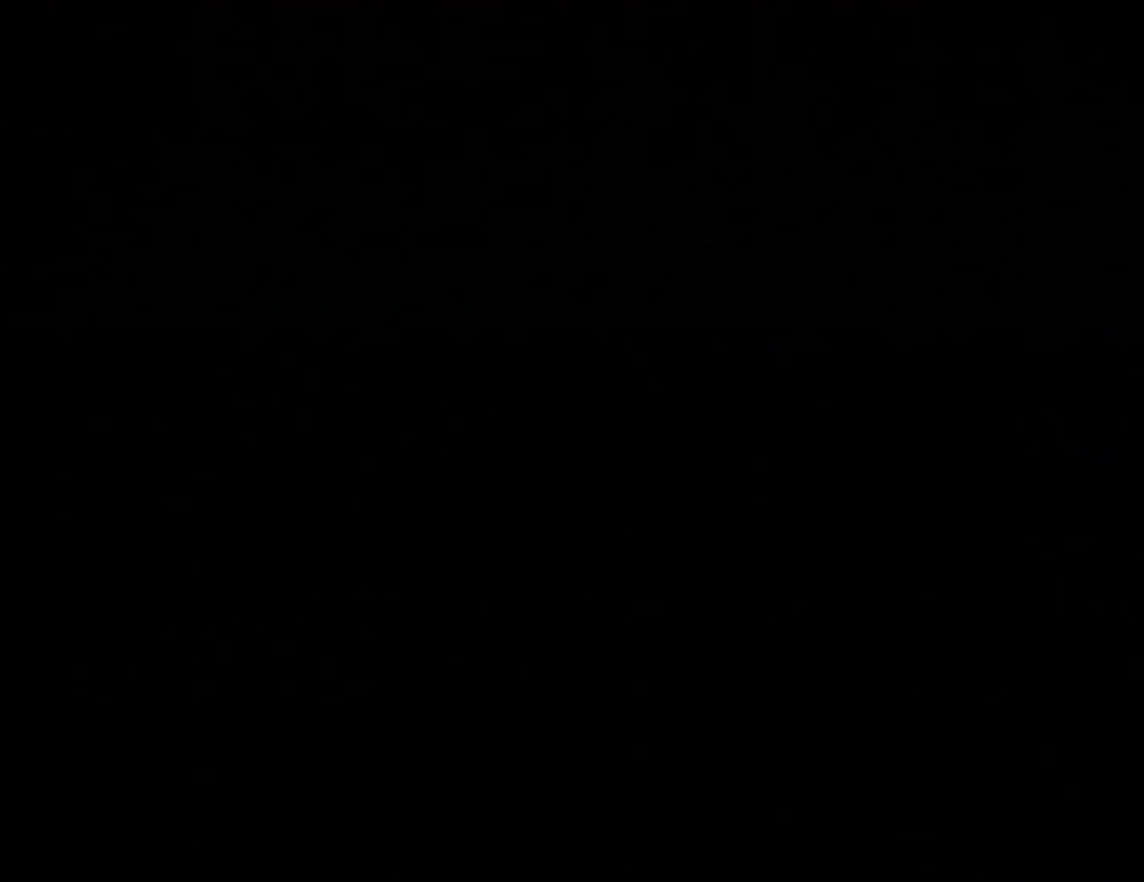
{"buttons": ["X"], "events": []}
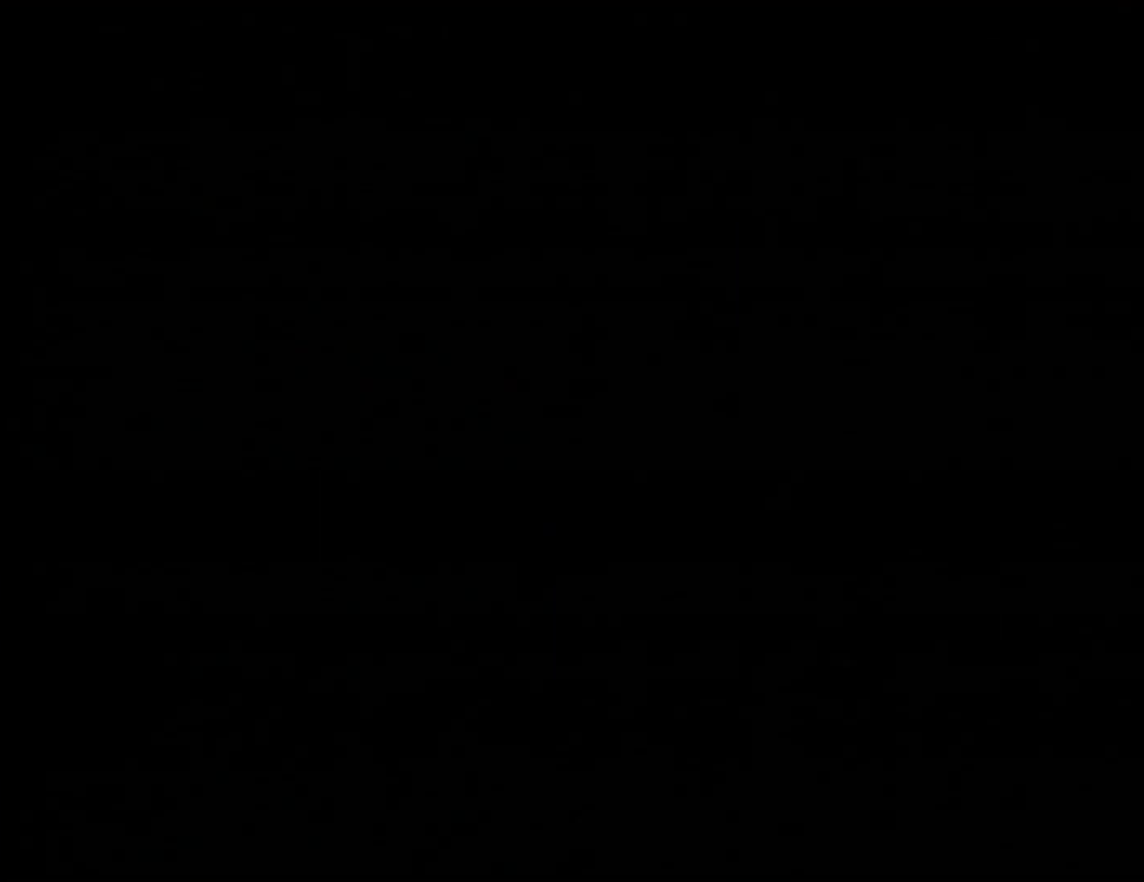
{"buttons": ["X"], "events": []}
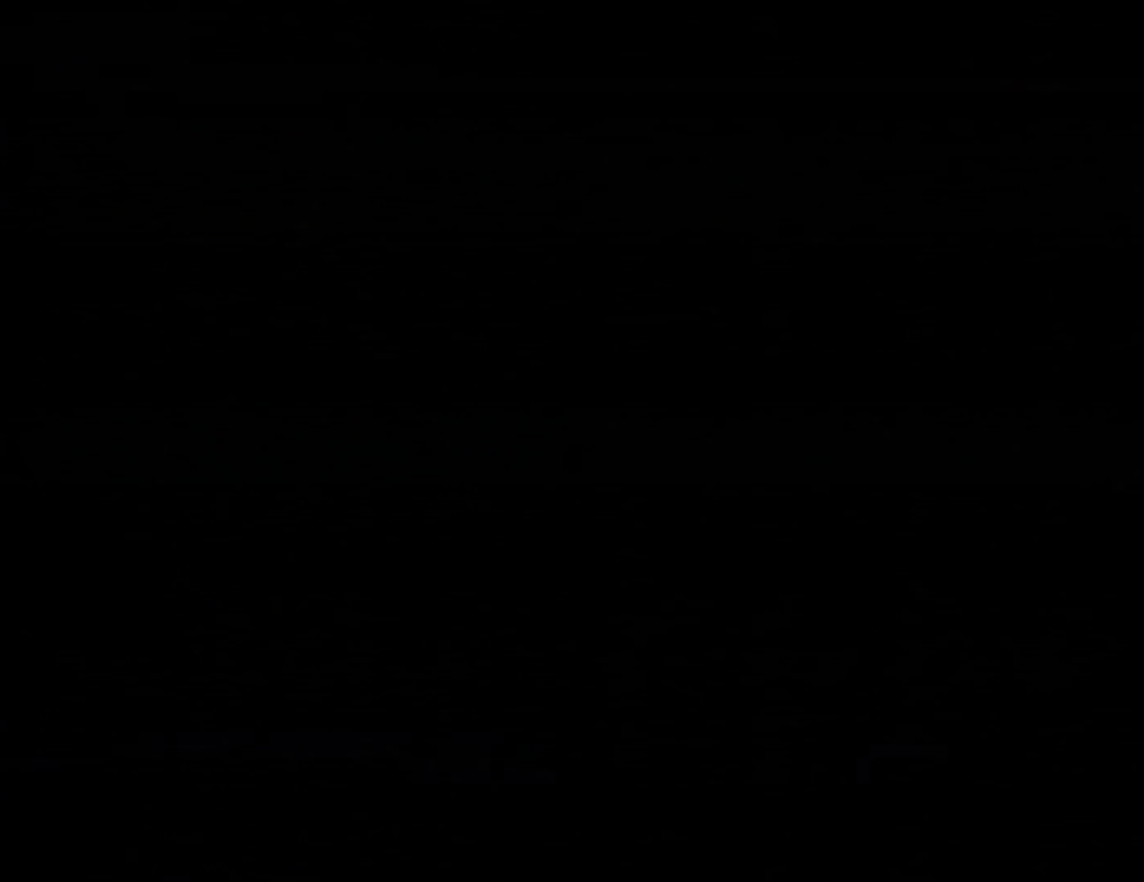
{"buttons": ["Y", "DPAD_RIGHT"], "events": [[117, "X", "up"], [117, "Y", "down"], [217, "DPAD_RIGHT", "down"]]}
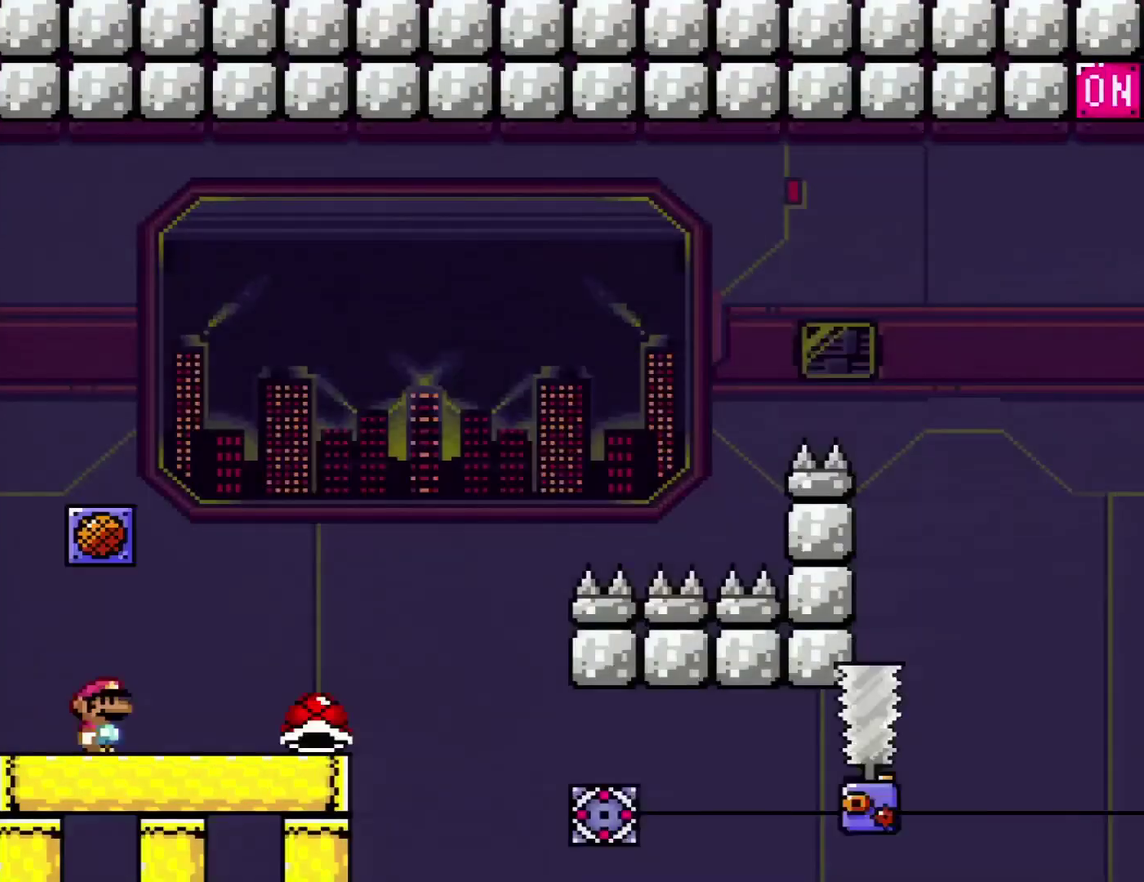
{"buttons": ["Y", "DPAD_RIGHT"], "events": []}
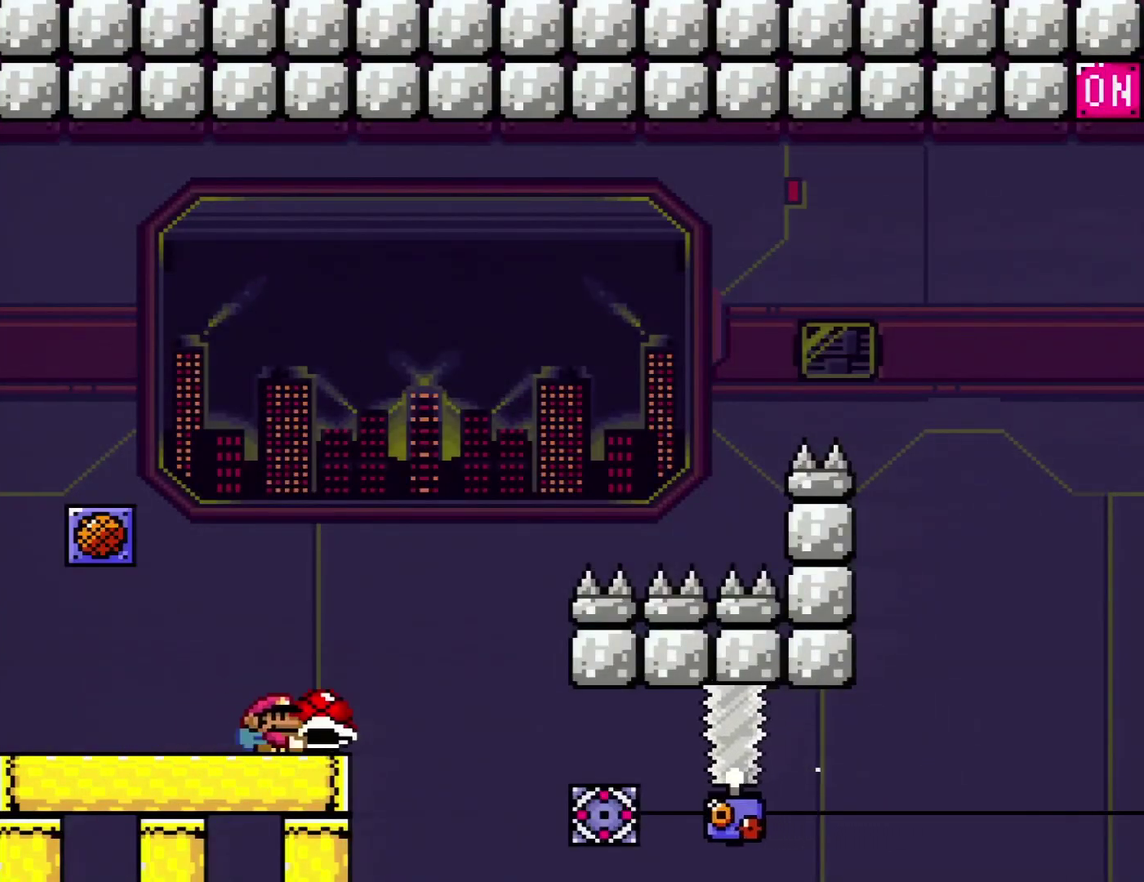
{"buttons": ["DPAD_RIGHT"], "events": [[150, "B", "down"], [400, "Y", "up"], [484, "B", "up"]]}
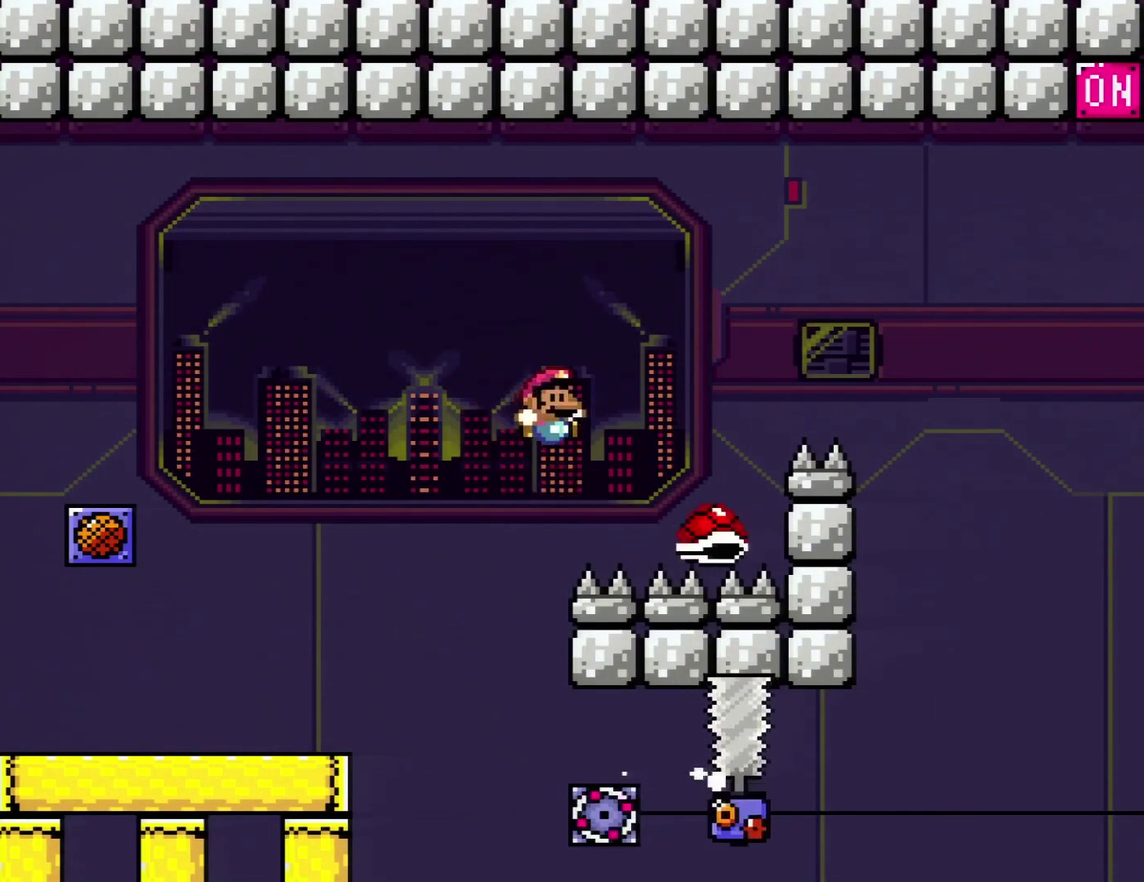
{"buttons": ["B", "Y", "DPAD_UP", "DPAD_RIGHT"], "events": [[116, "B", "down"], [116, "Y", "down"], [266, "DPAD_UP", "down"]]}
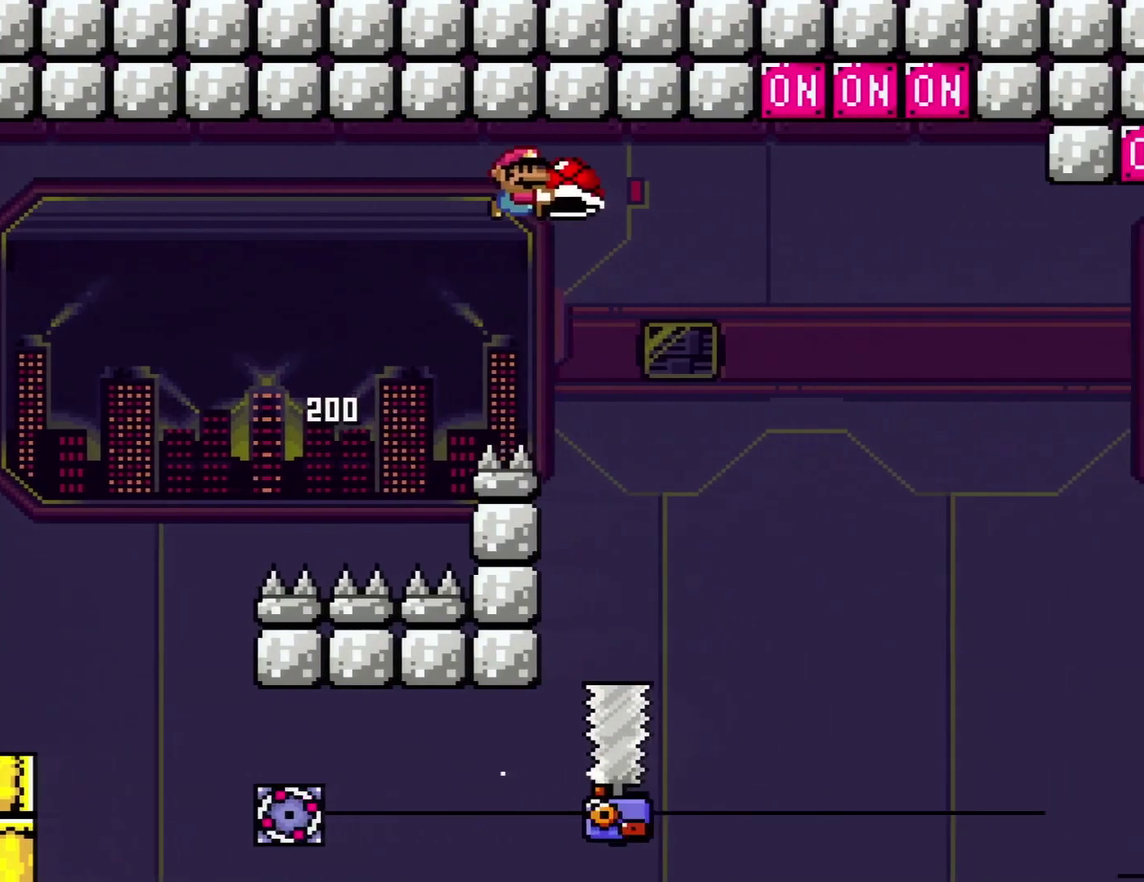
{"buttons": ["B", "Y", "DPAD_UP", "DPAD_RIGHT"], "events": []}
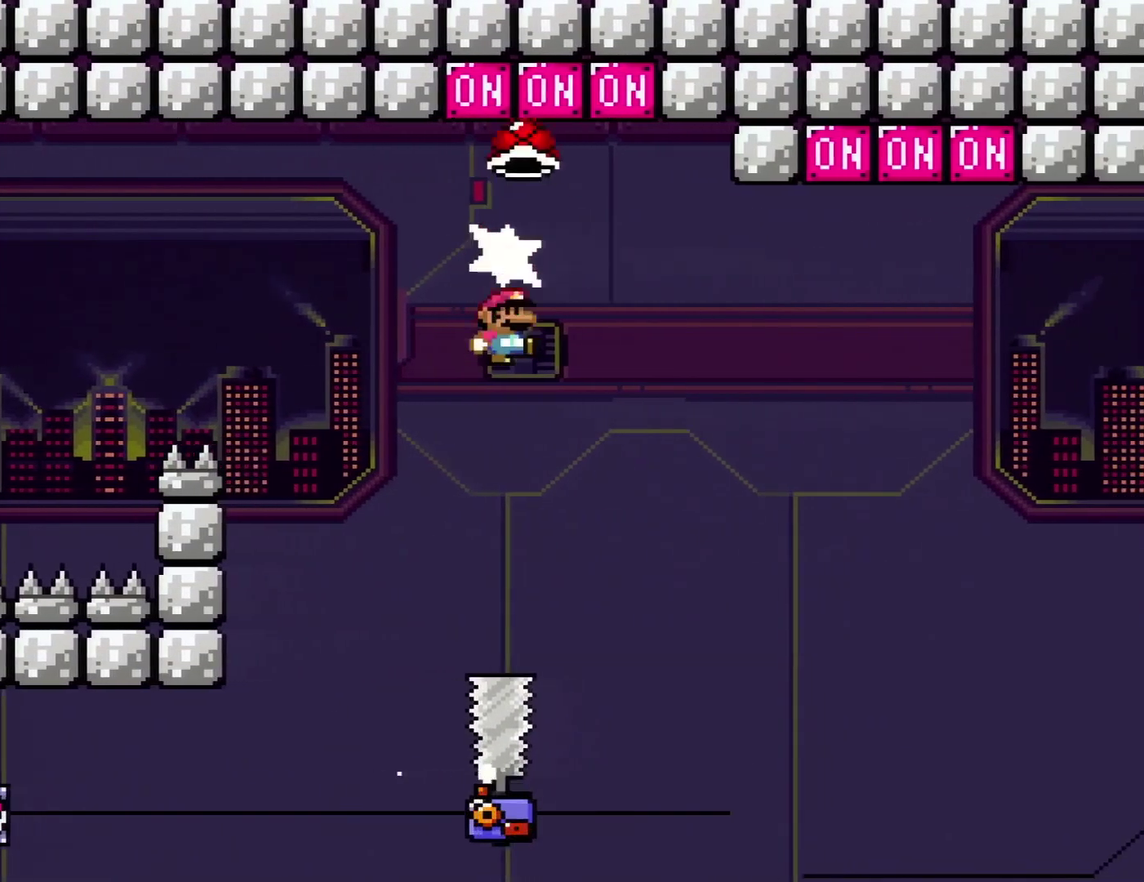
{"buttons": ["A", "X", "DPAD_RIGHT"], "events": [[16, "B", "up"], [16, "Y", "up"], [216, "X", "down"], [233, "DPAD_RIGHT", "up"], [266, "A", "down"], [300, "DPAD_LEFT", "down"], [300, "DPAD_UP", "up"], [467, "DPAD_LEFT", "up"], [467, "DPAD_RIGHT", "down"]]}
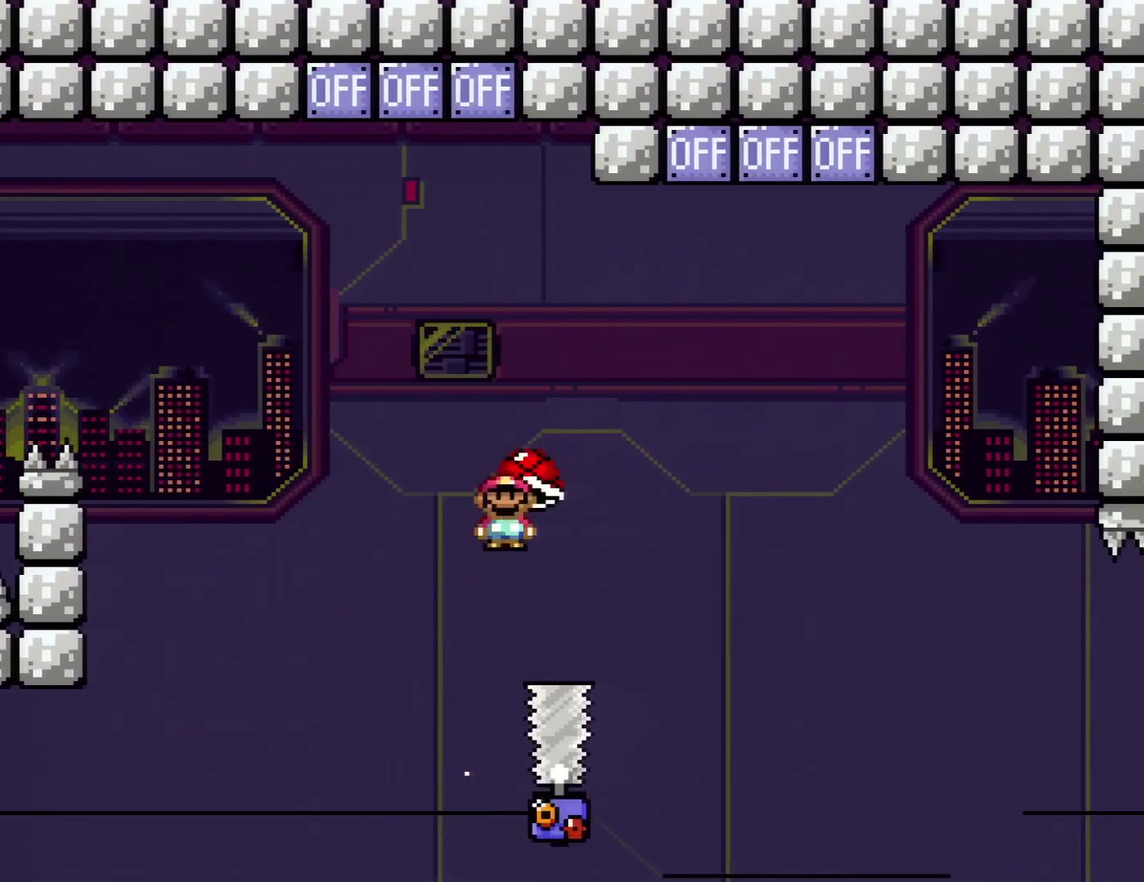
{"buttons": ["A", "X", "DPAD_UP", "DPAD_RIGHT"], "events": [[83, "DPAD_UP", "down"]]}
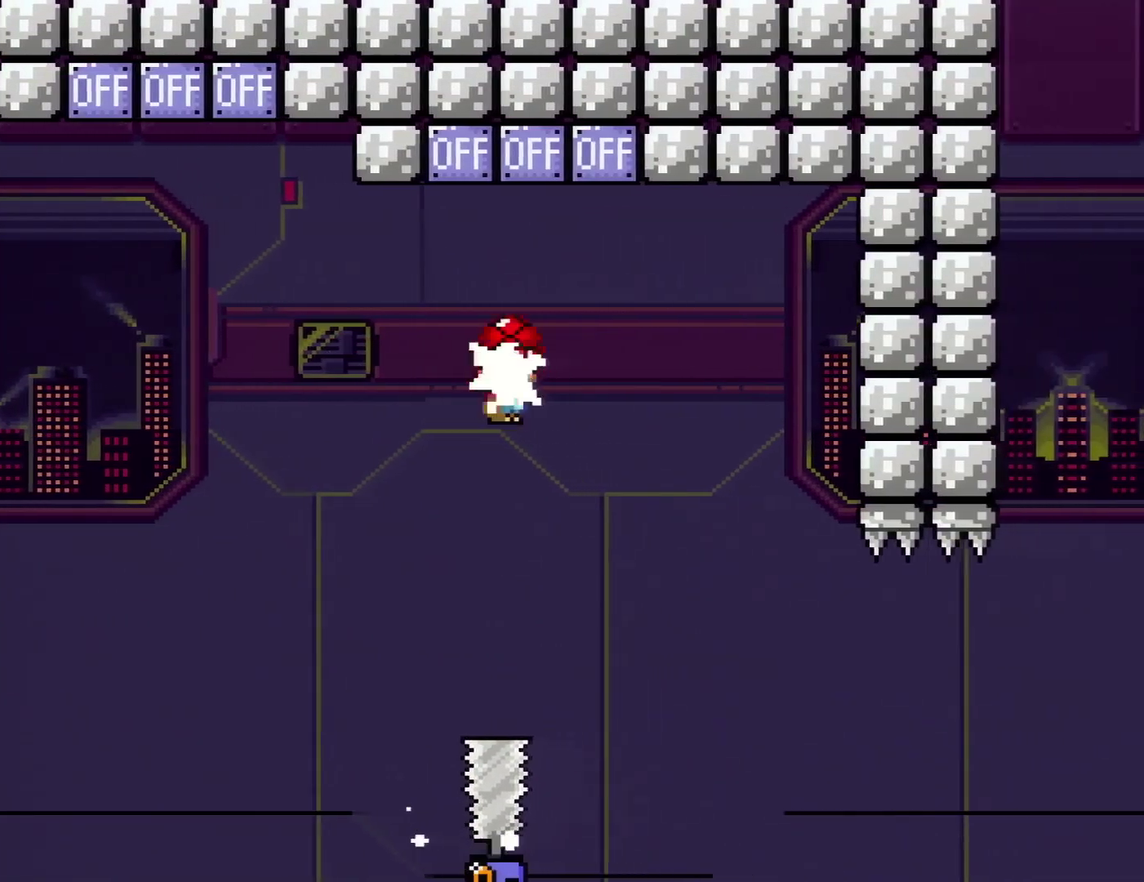
{"buttons": ["A", "X", "DPAD_LEFT"], "events": [[83, "A", "up"], [83, "X", "up"], [216, "X", "down"], [300, "A", "down"], [300, "DPAD_RIGHT", "up"], [333, "DPAD_LEFT", "down"], [333, "DPAD_UP", "up"]]}
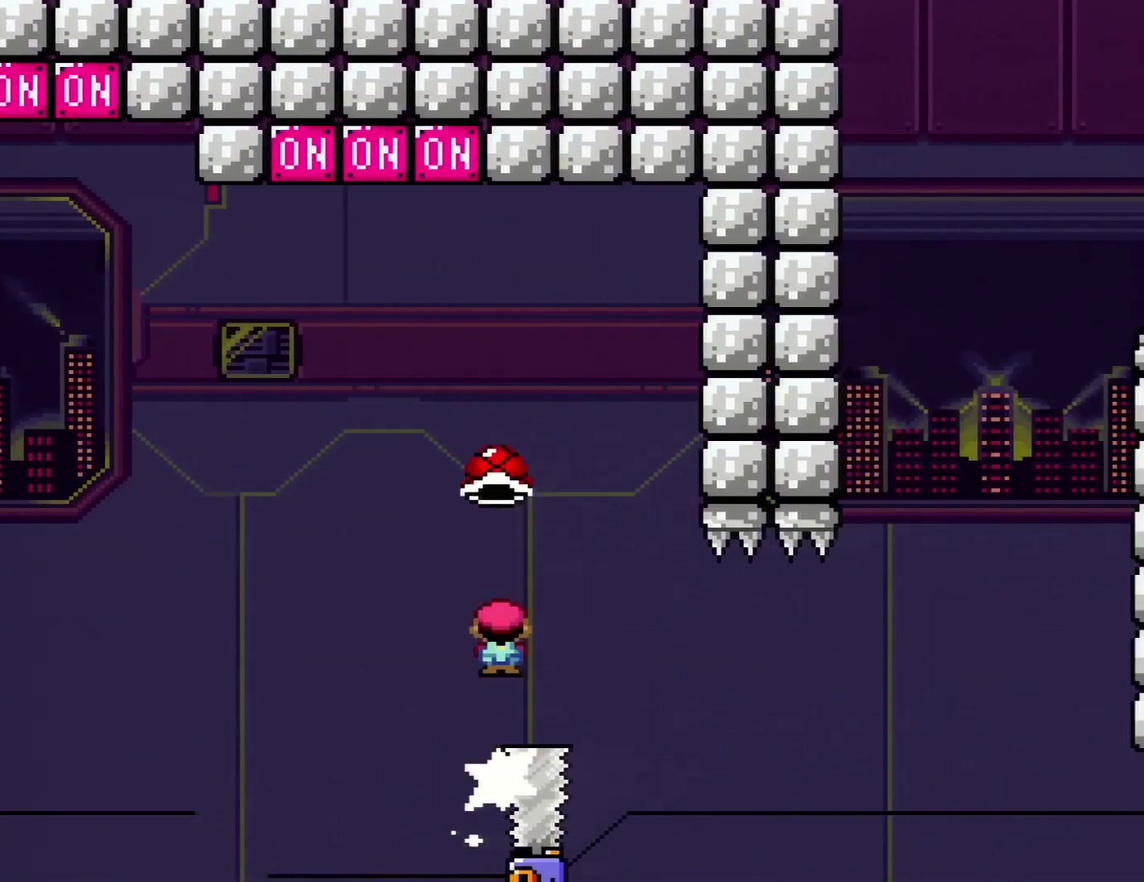
{"buttons": ["X"], "events": [[17, "DPAD_LEFT", "up"], [17, "DPAD_RIGHT", "down"], [184, "A", "up"], [484, "DPAD_RIGHT", "up"]]}
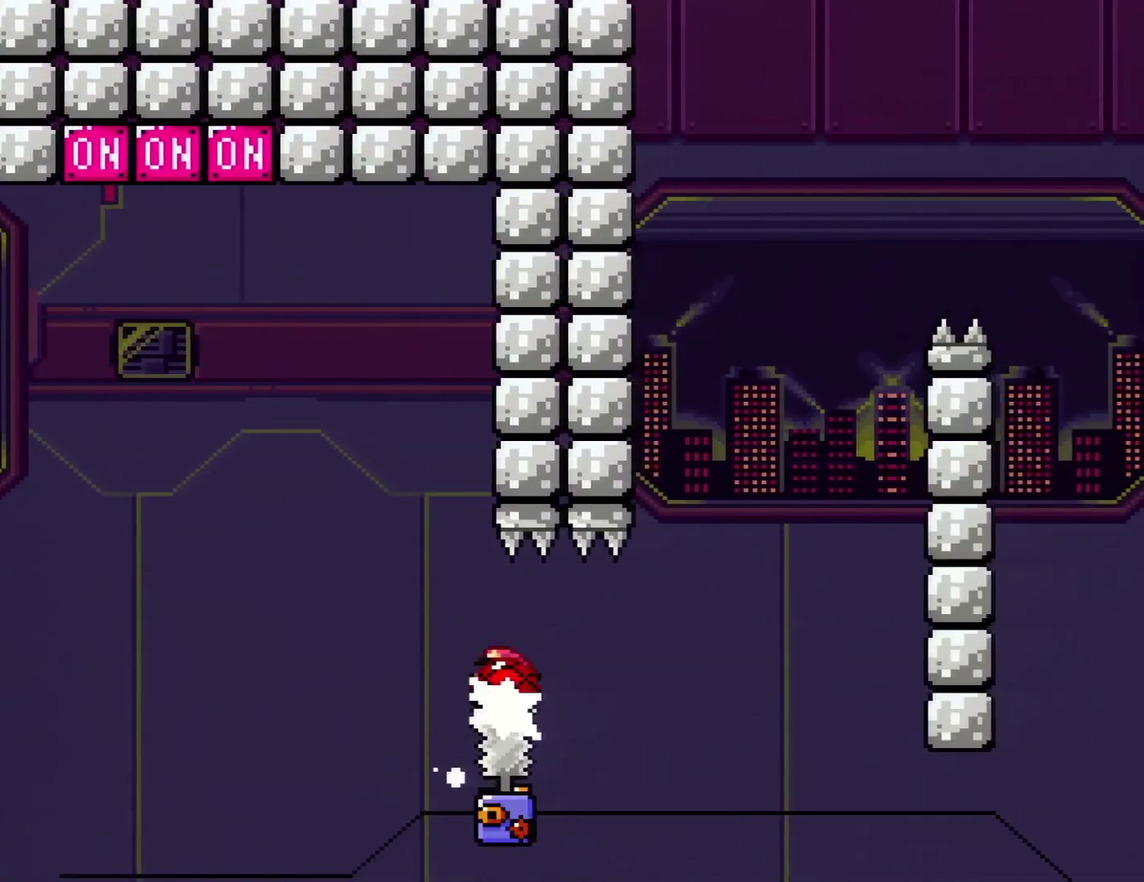
{"buttons": ["X", "DPAD_RIGHT"], "events": [[16, "DPAD_LEFT", "down"], [116, "DPAD_LEFT", "up"], [150, "DPAD_RIGHT", "down"]]}
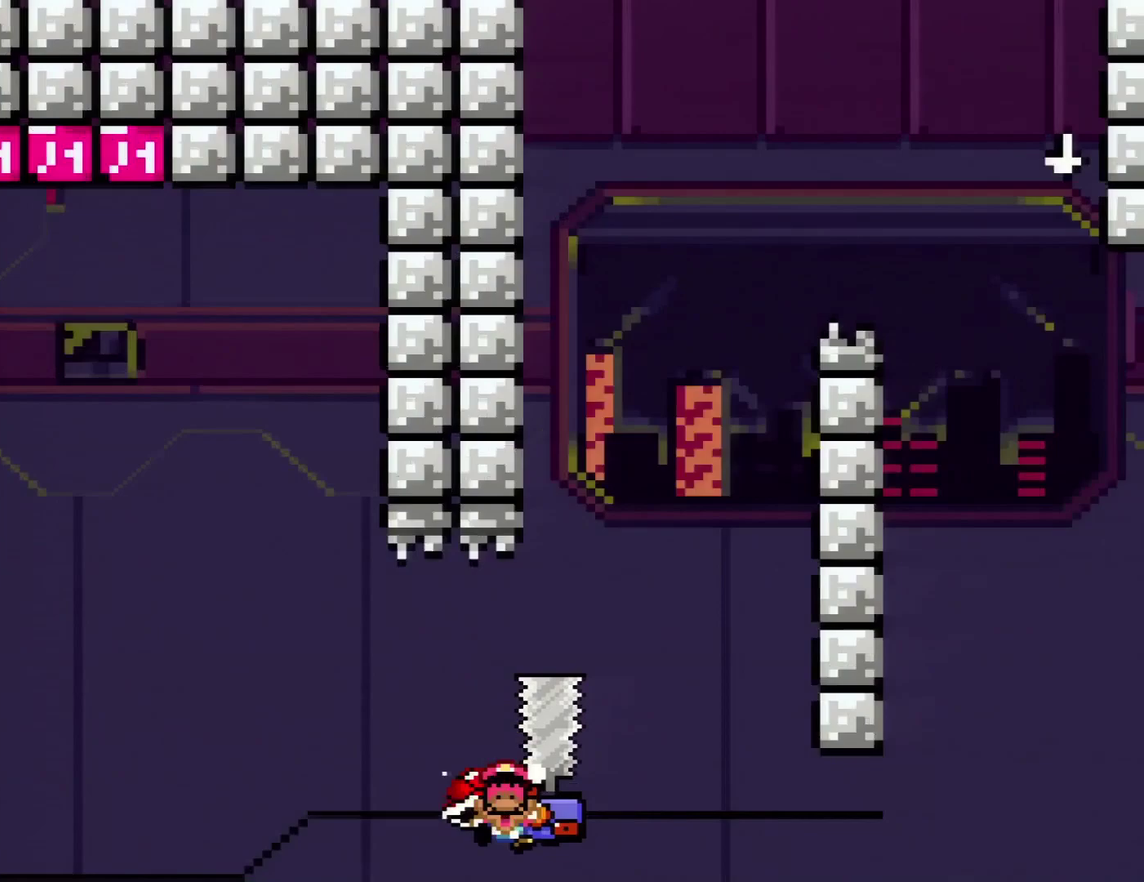
{"buttons": ["B", "Y"], "events": [[83, "DPAD_RIGHT", "up"], [400, "X", "up"], [400, "Y", "down"], [467, "B", "down"]]}
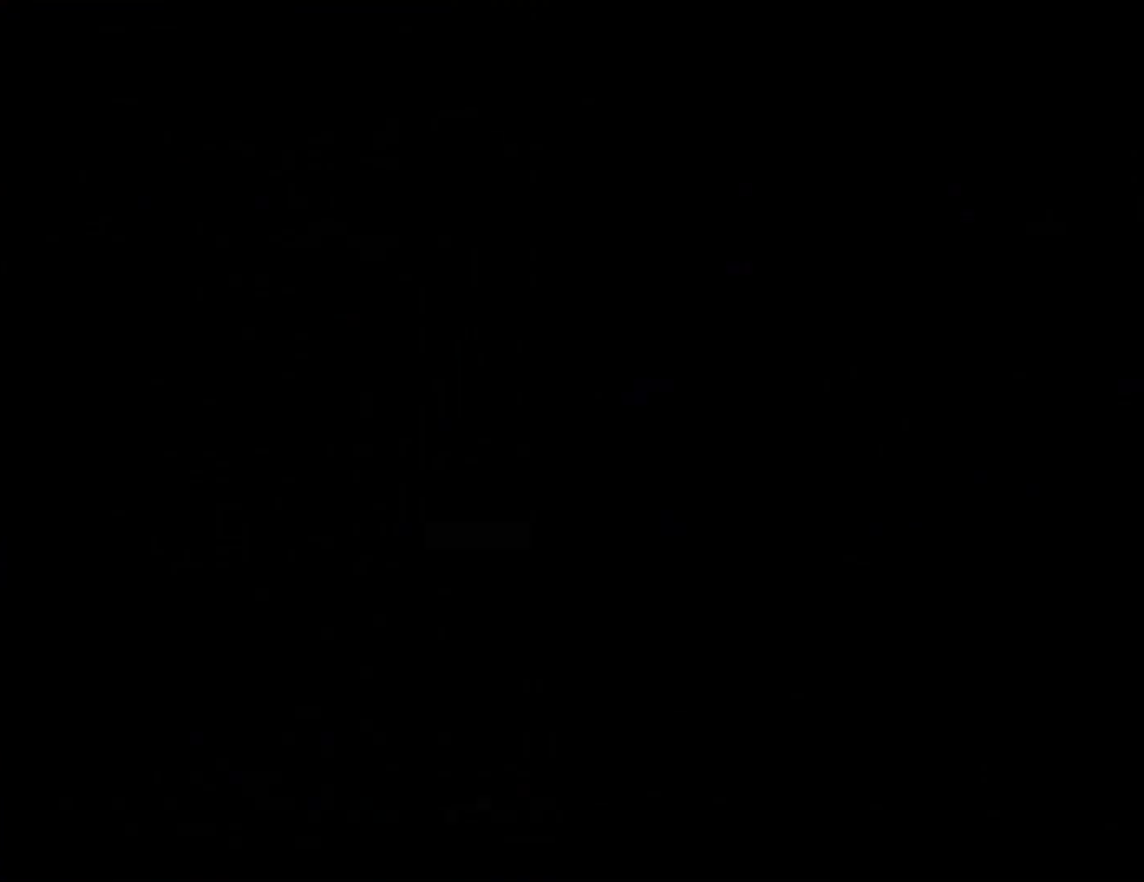
{"buttons": ["X", "DPAD_RIGHT"], "events": [[151, "B", "up"], [151, "DPAD_RIGHT", "down"], [151, "X", "down"], [151, "Y", "up"], [301, "DPAD_RIGHT", "up"], [334, "DPAD_LEFT", "down"], [451, "DPAD_LEFT", "up"], [451, "DPAD_RIGHT", "down"]]}
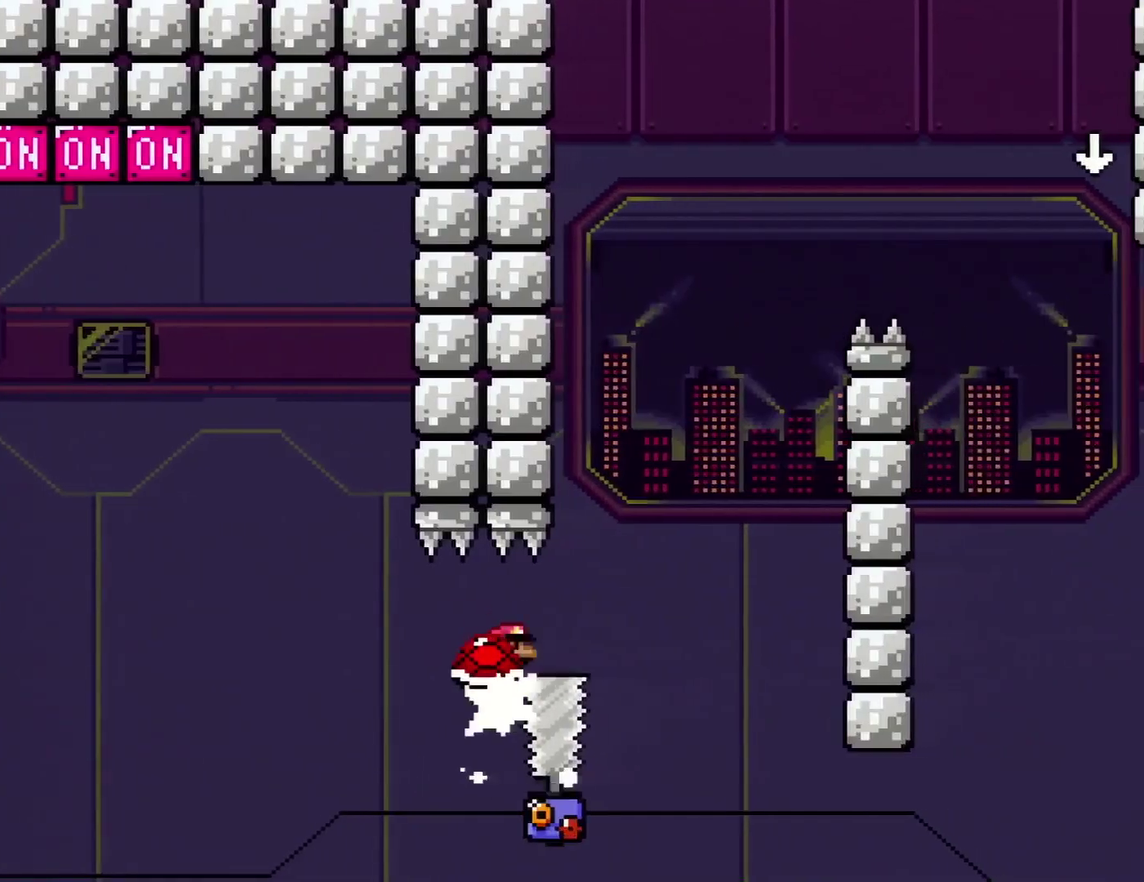
{"buttons": ["X"], "events": [[484, "DPAD_RIGHT", "up"]]}
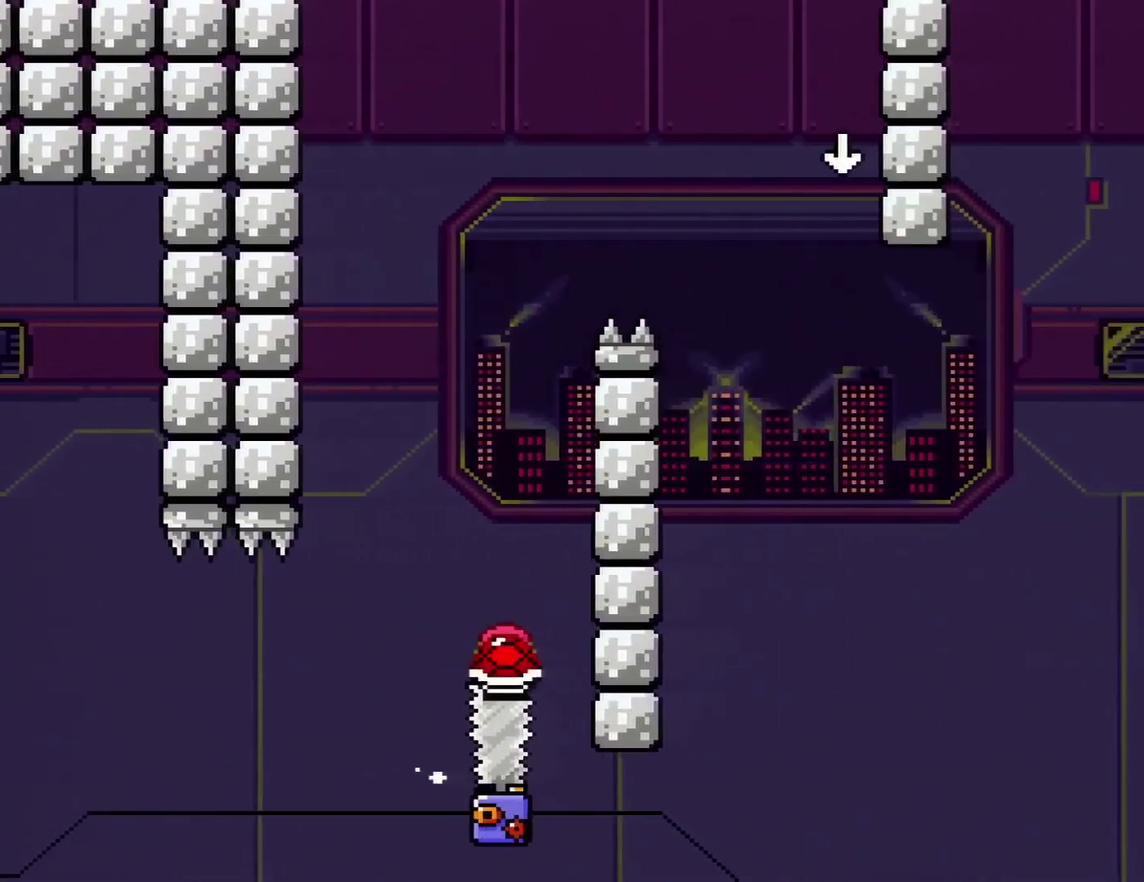
{"buttons": ["A", "X", "DPAD_RIGHT"], "events": [[16, "DPAD_LEFT", "down"], [116, "A", "down"], [417, "DPAD_LEFT", "up"], [450, "DPAD_RIGHT", "down"]]}
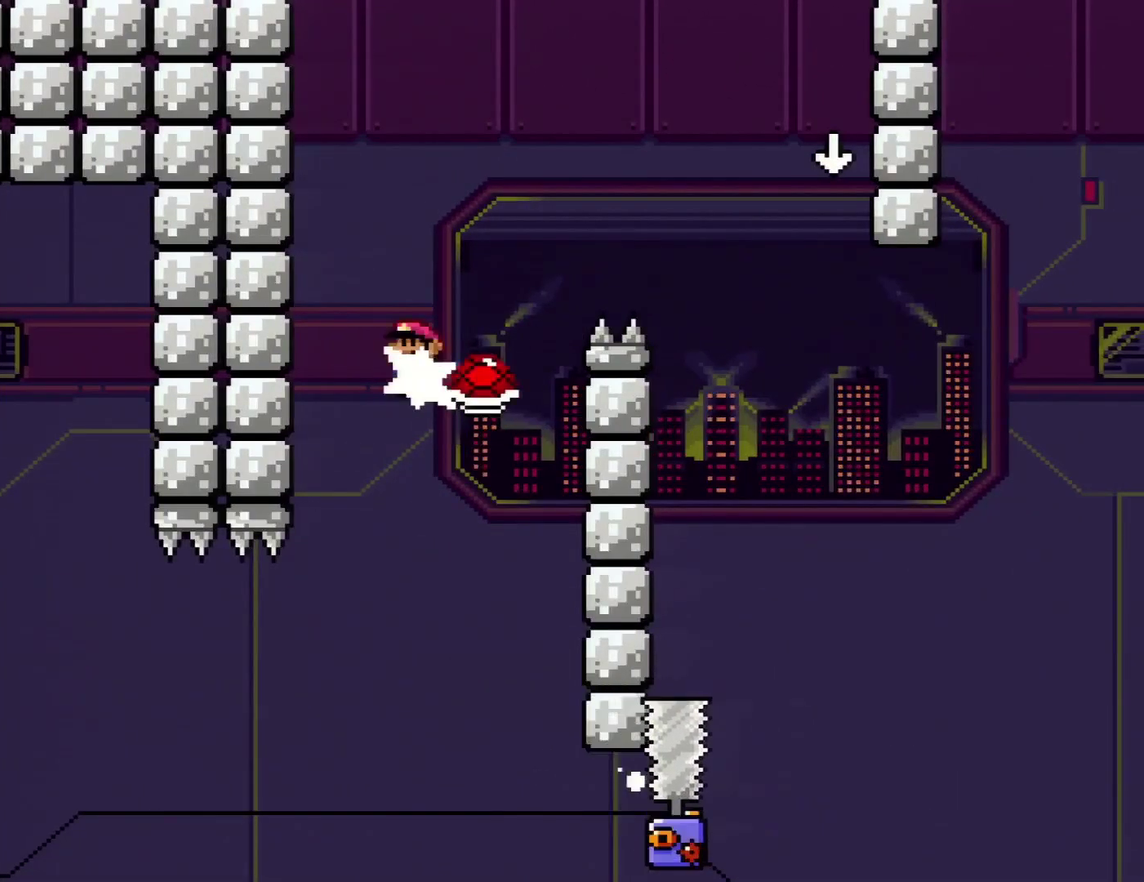
{"buttons": ["B", "Y", "DPAD_UP", "DPAD_RIGHT"], "events": [[50, "A", "up"], [50, "X", "up"], [83, "DPAD_RIGHT", "up"], [150, "DPAD_LEFT", "down"], [200, "B", "down"], [200, "DPAD_LEFT", "up"], [200, "Y", "down"], [234, "DPAD_RIGHT", "down"], [300, "DPAD_UP", "down"]]}
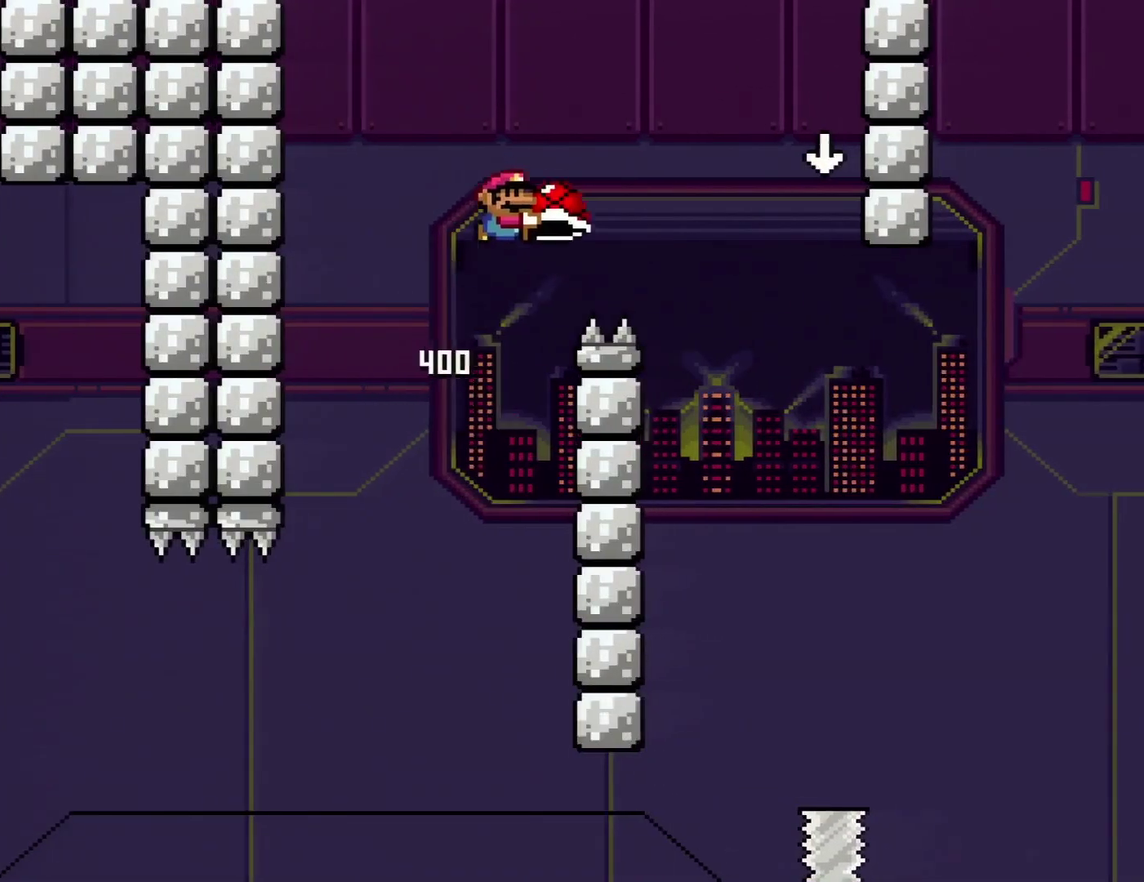
{"buttons": ["B", "Y", "DPAD_RIGHT"], "events": [[451, "DPAD_UP", "up"]]}
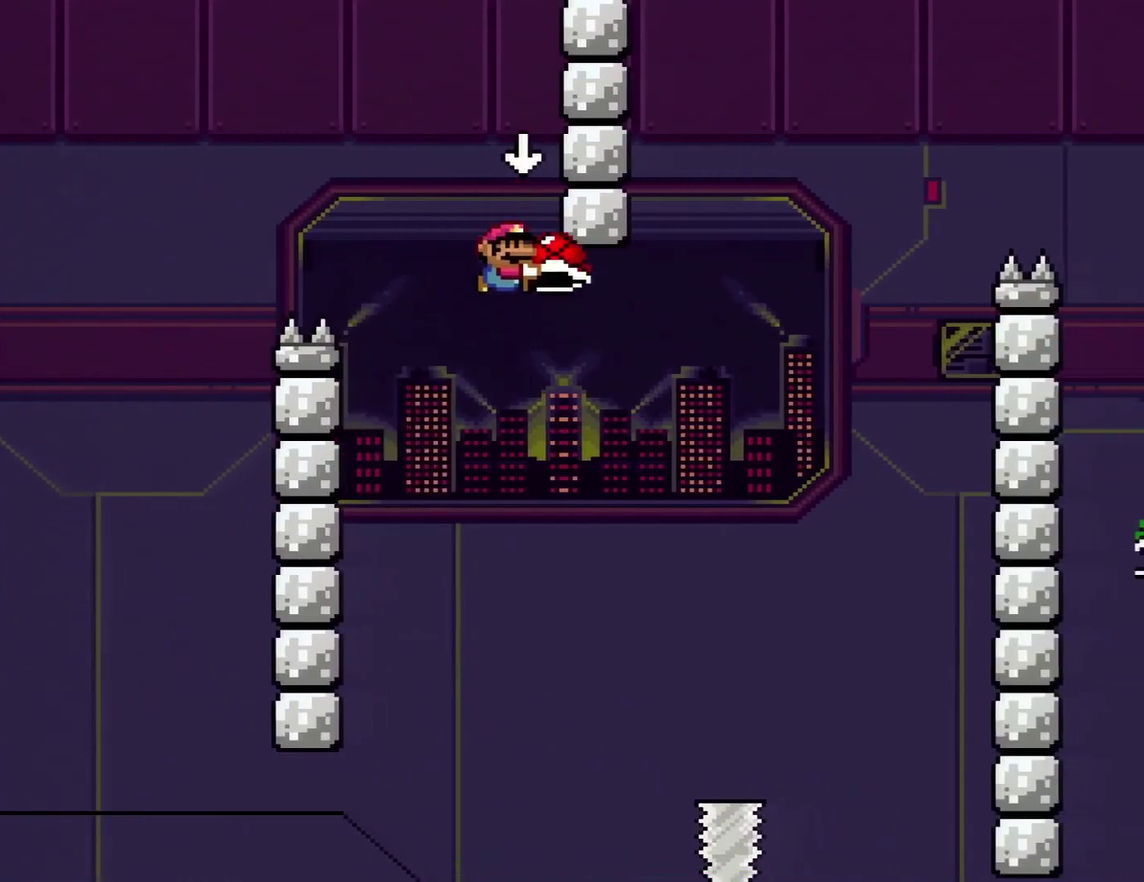
{"buttons": ["A", "X", "DPAD_DOWN", "DPAD_RIGHT"], "events": [[284, "DPAD_DOWN", "down"], [317, "B", "up"], [317, "Y", "up"], [434, "A", "down"], [434, "X", "down"]]}
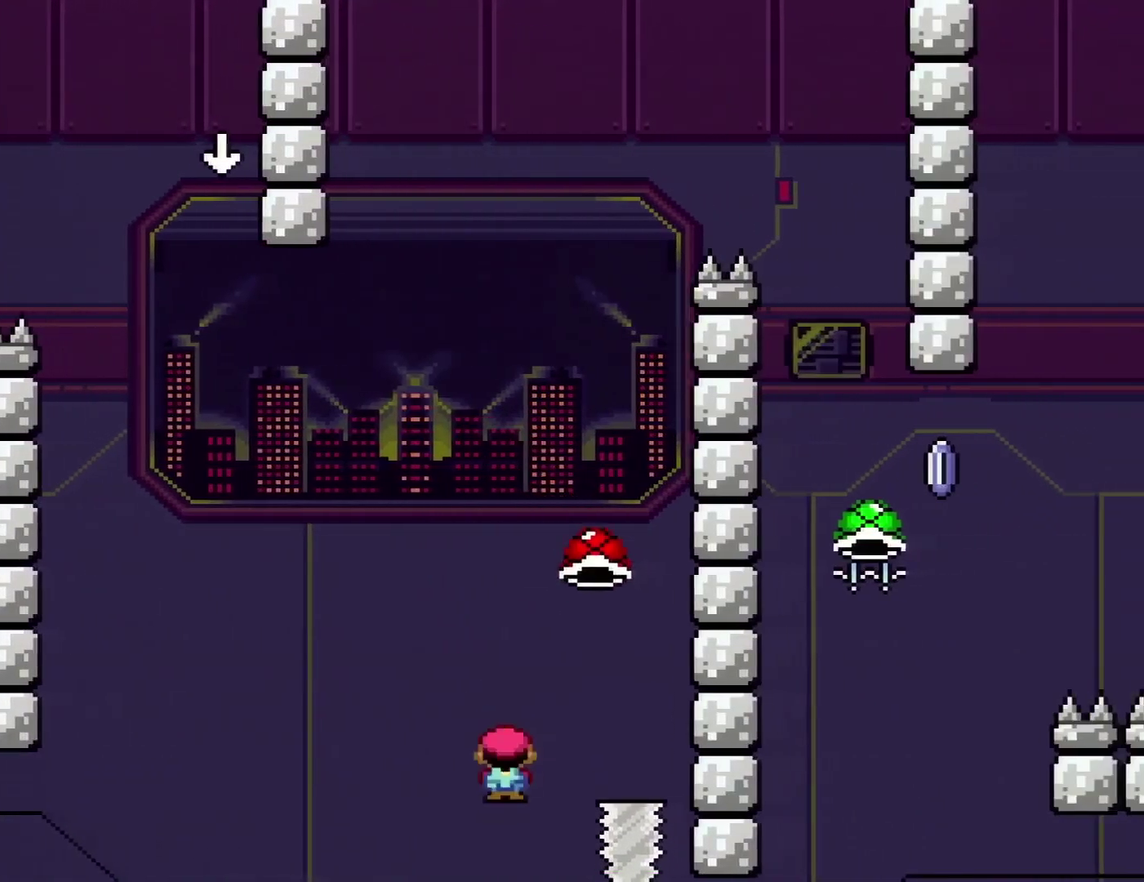
{"buttons": ["A", "X"], "events": [[283, "DPAD_RIGHT", "up"], [350, "DPAD_DOWN", "up"]]}
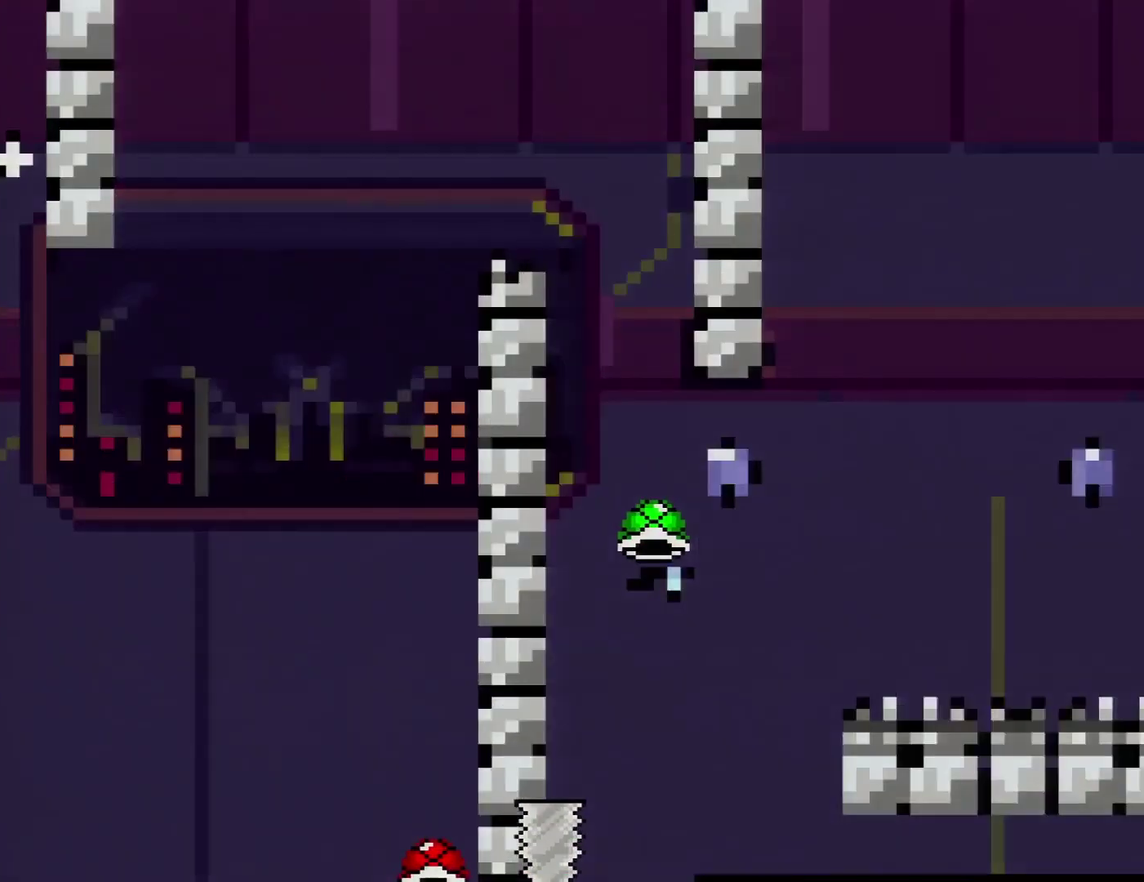
{"buttons": [], "events": [[33, "A", "up"], [33, "X", "up"], [184, "B", "down"], [184, "Y", "down"], [350, "B", "up"], [400, "Y", "up"]]}
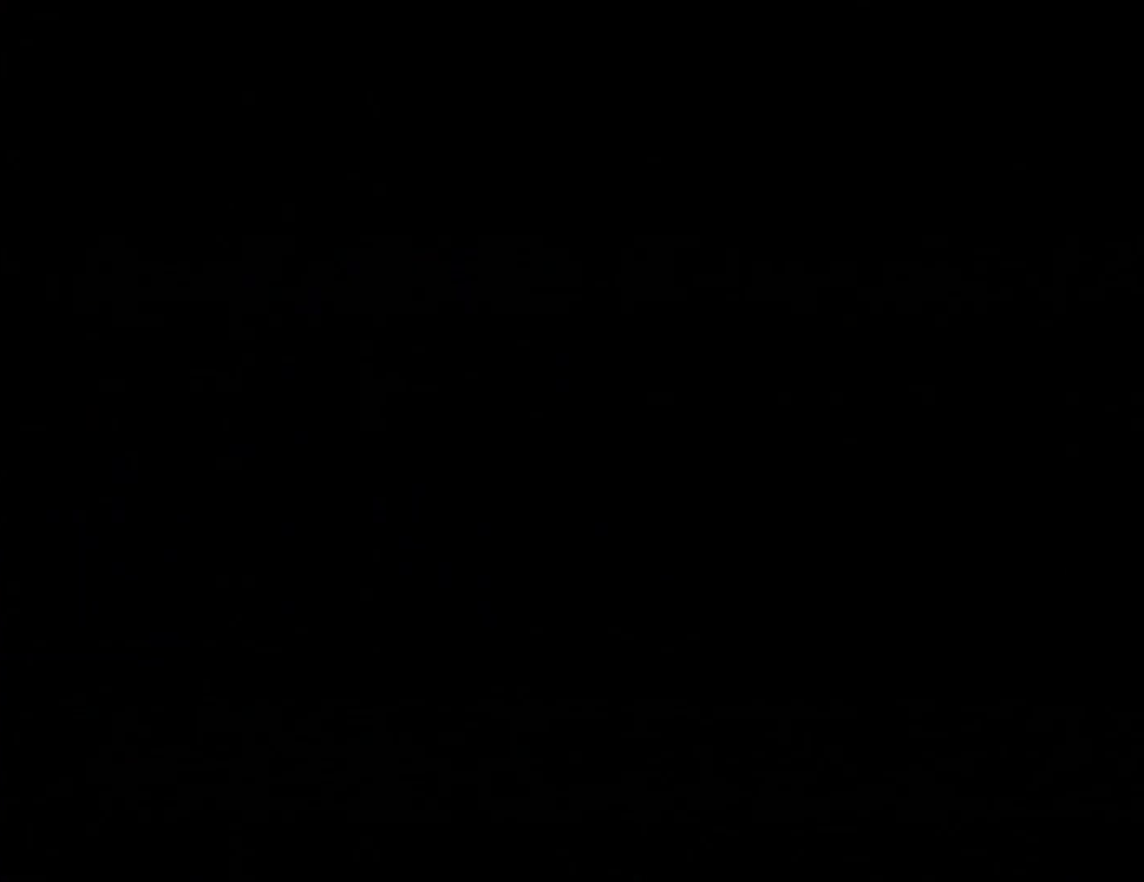
{"buttons": [], "events": []}
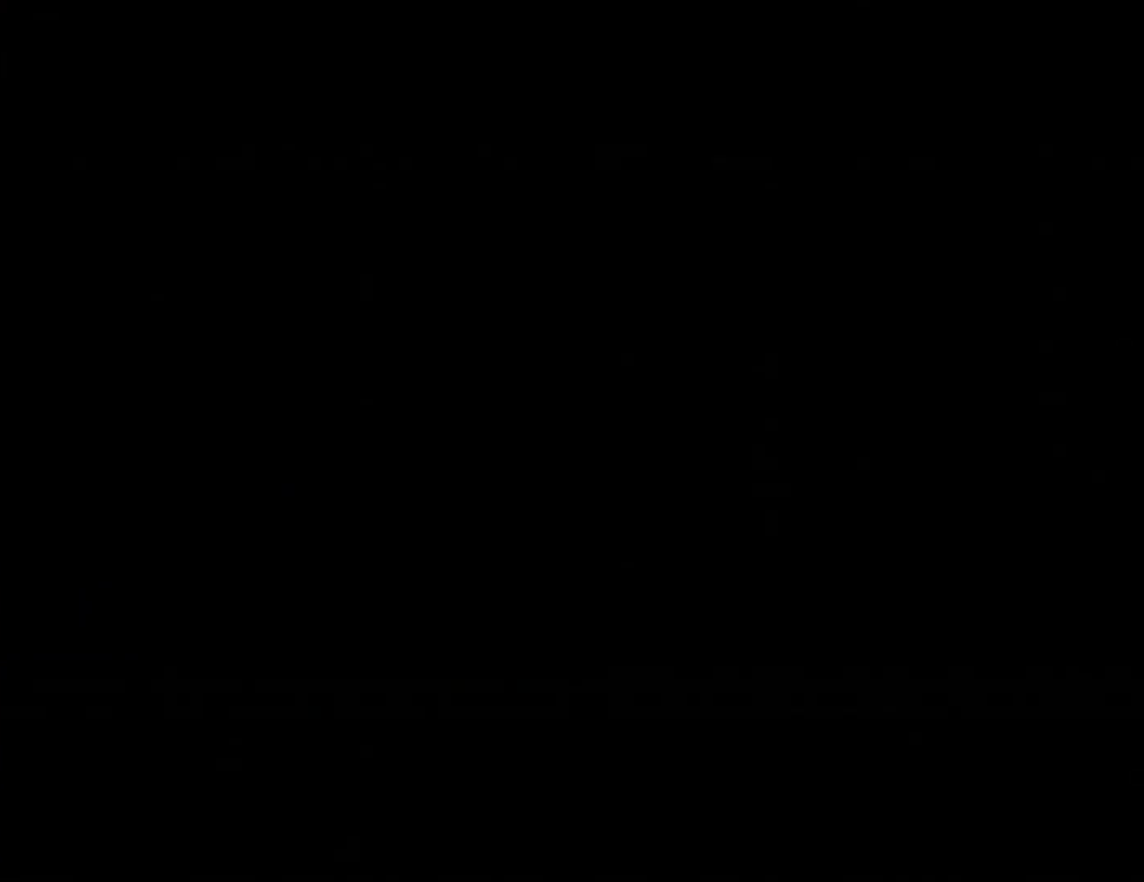
{"buttons": [], "events": []}
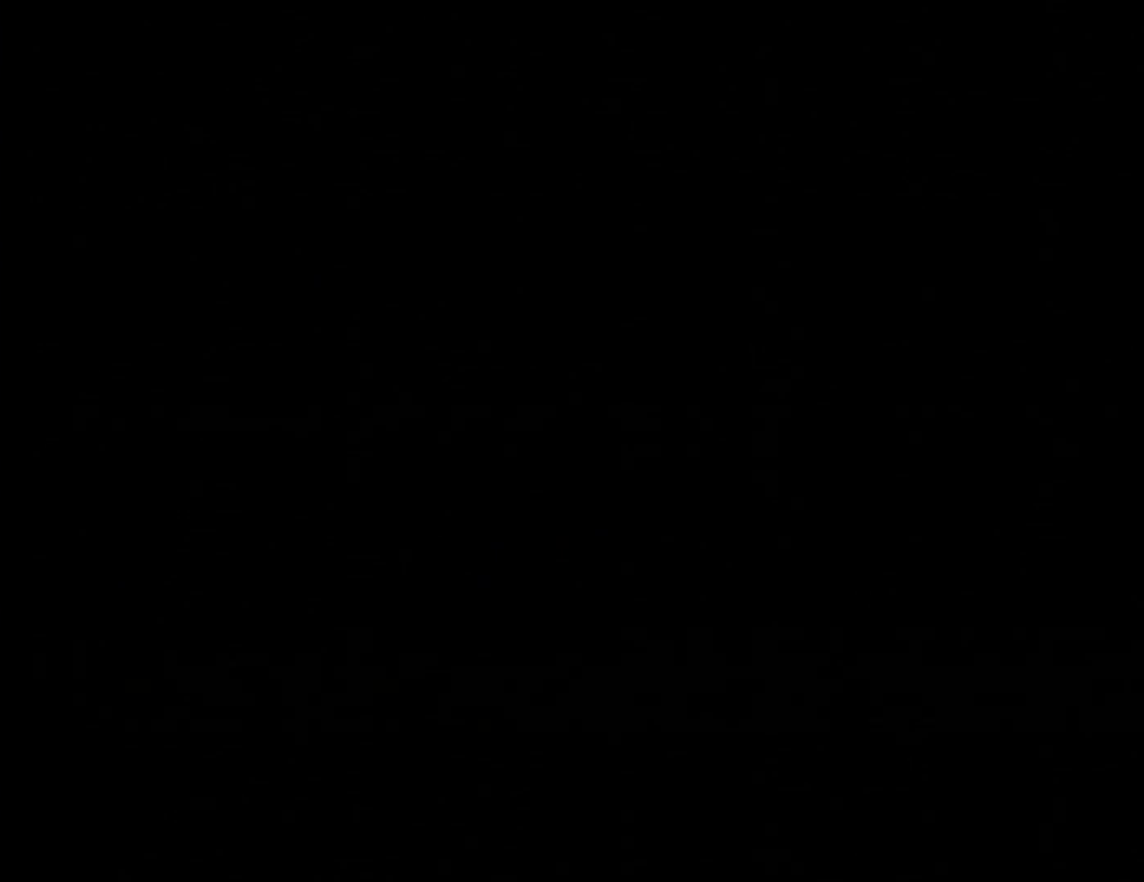
{"buttons": ["Y"], "events": [[316, "Y", "down"]]}